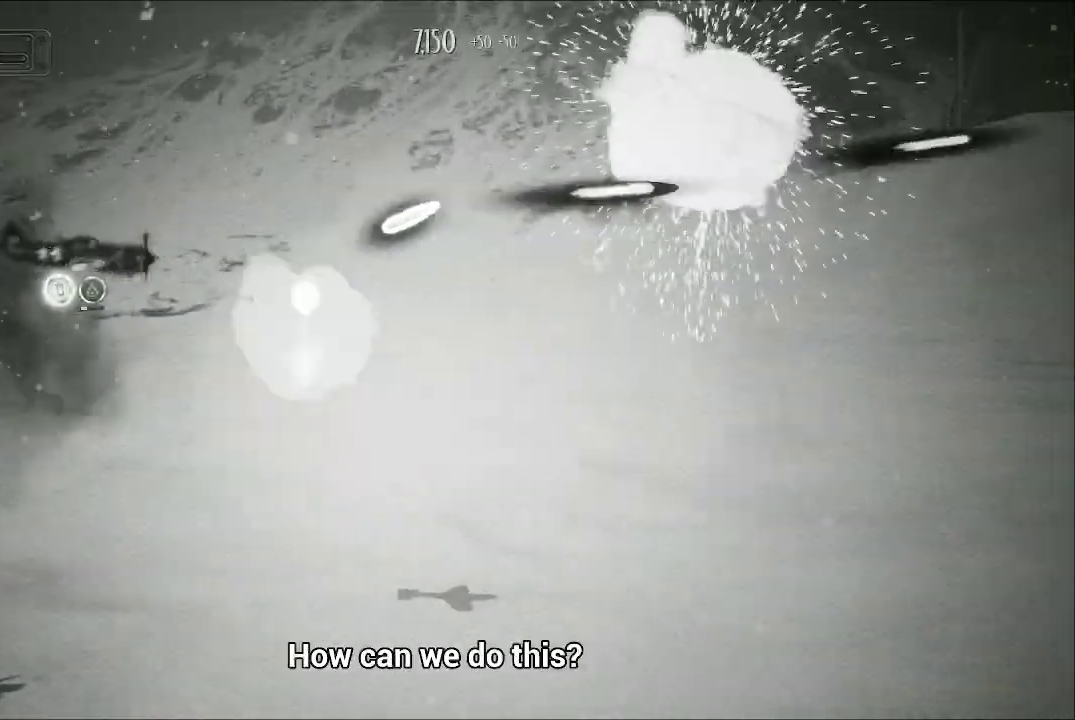
Gameplay with a controller (Xbox layout); each line is a JSON object with the inputs held at the frame after it. "events" lists button and stick changes between this image and that frame as [ms after this image, input, new state], when the widget could be followed in between.
{"buttons": ["A"], "left_stick": "down-right", "right_stick": "center", "events": [[67, "left_stick", "down-right"], [200, "left_stick", "down-left"], [400, "left_stick", "down-right"]]}
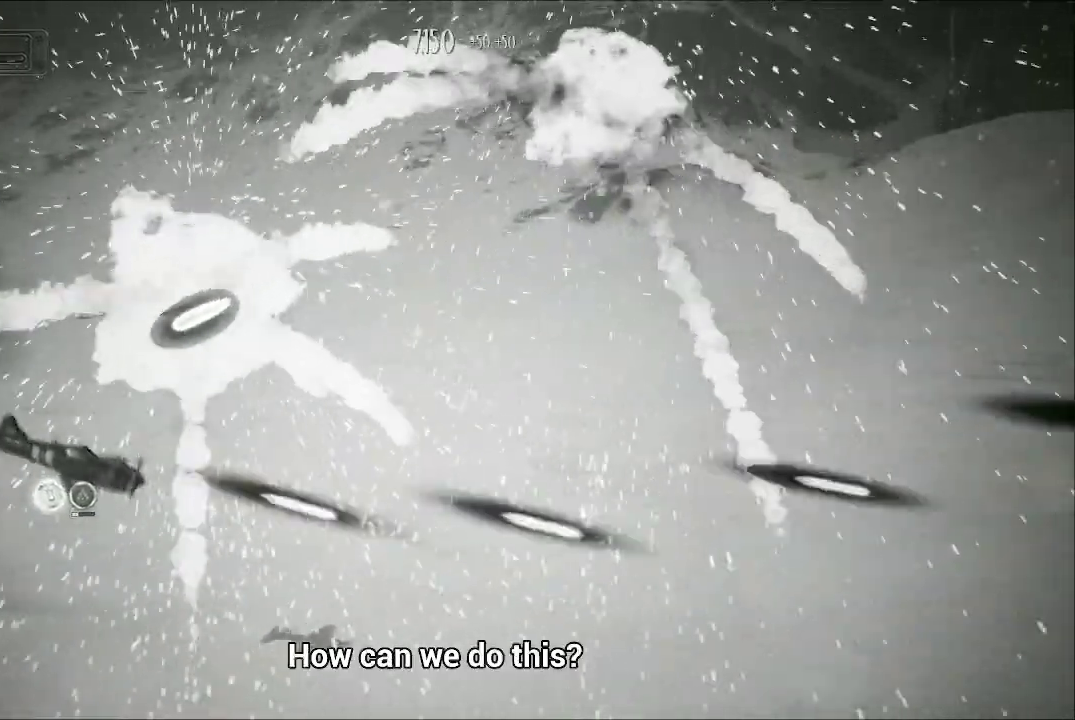
{"buttons": ["A"], "left_stick": "up-right", "right_stick": "center", "events": [[67, "left_stick", "right"], [500, "left_stick", "up-right"]]}
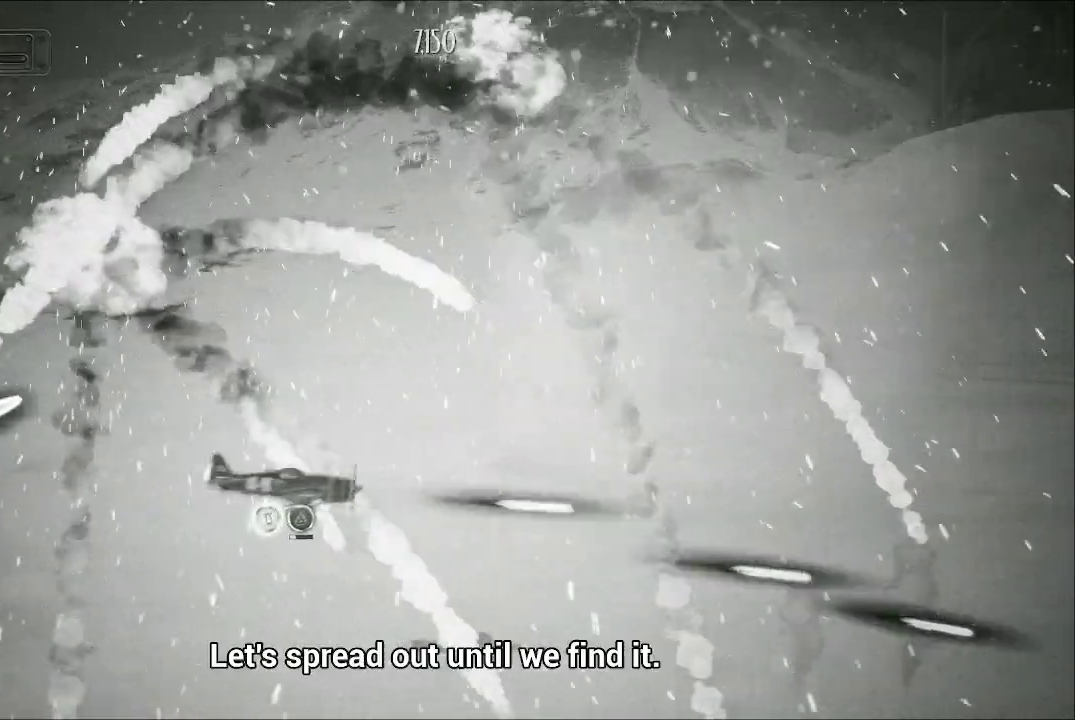
{"buttons": ["A"], "left_stick": "up", "right_stick": "center", "events": [[267, "left_stick", "up"]]}
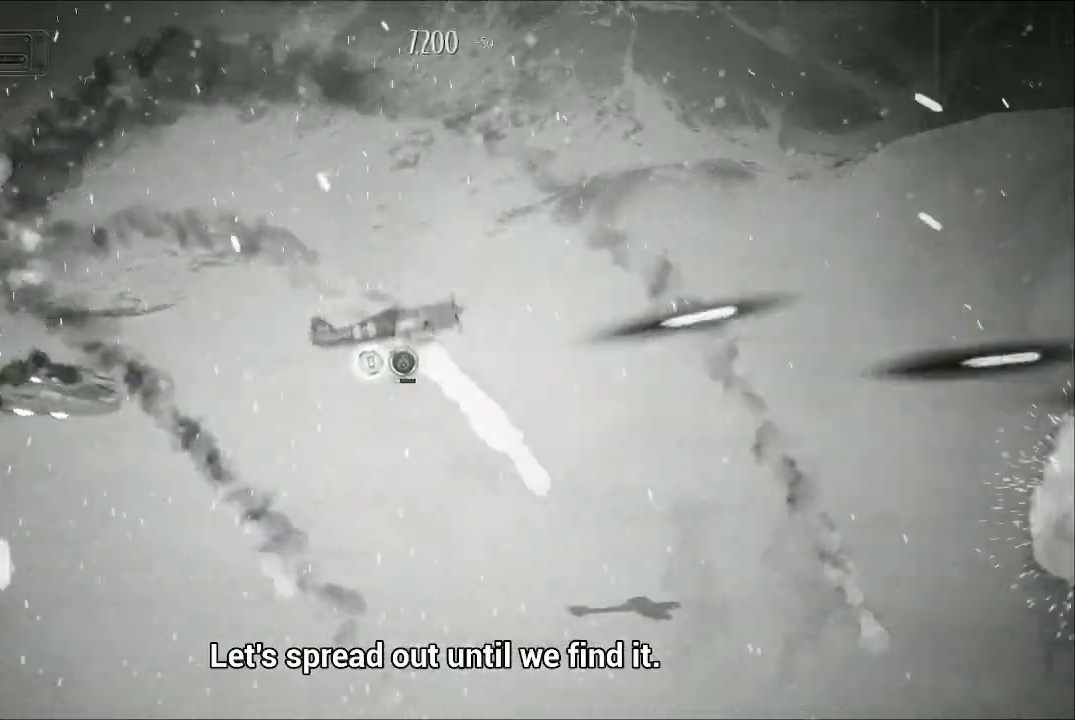
{"buttons": ["A"], "left_stick": "down-left", "right_stick": "center", "events": [[67, "left_stick", "up-left"], [367, "left_stick", "left"], [500, "left_stick", "down-left"]]}
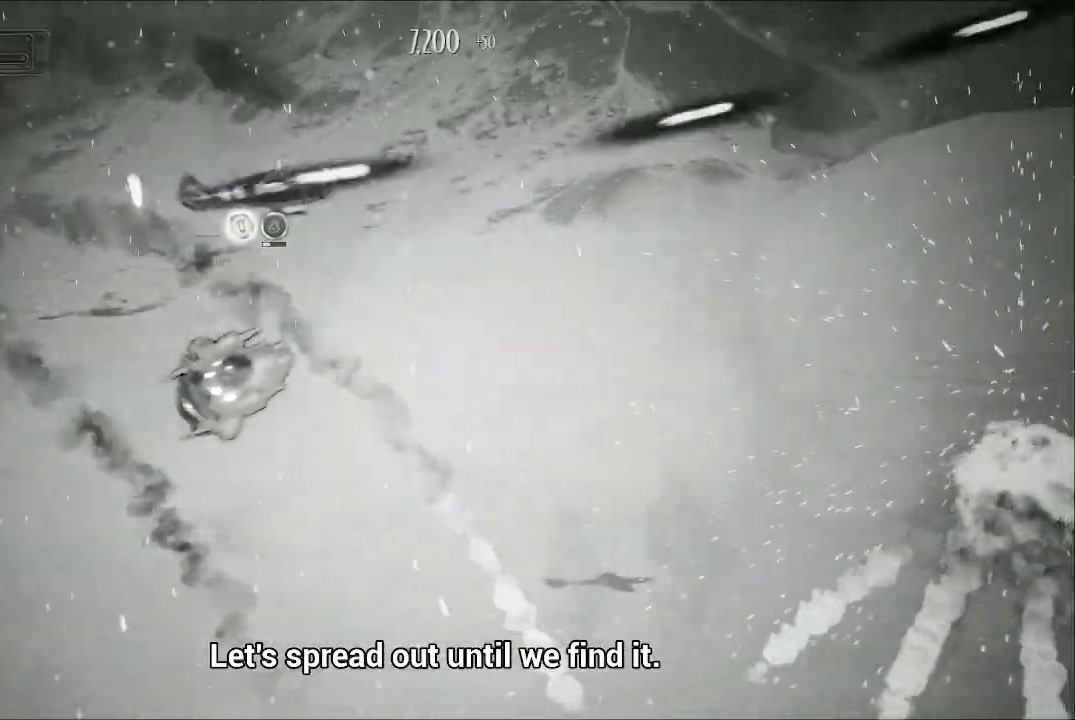
{"buttons": ["A"], "left_stick": "center", "right_stick": "center", "events": [[400, "left_stick", "center"]]}
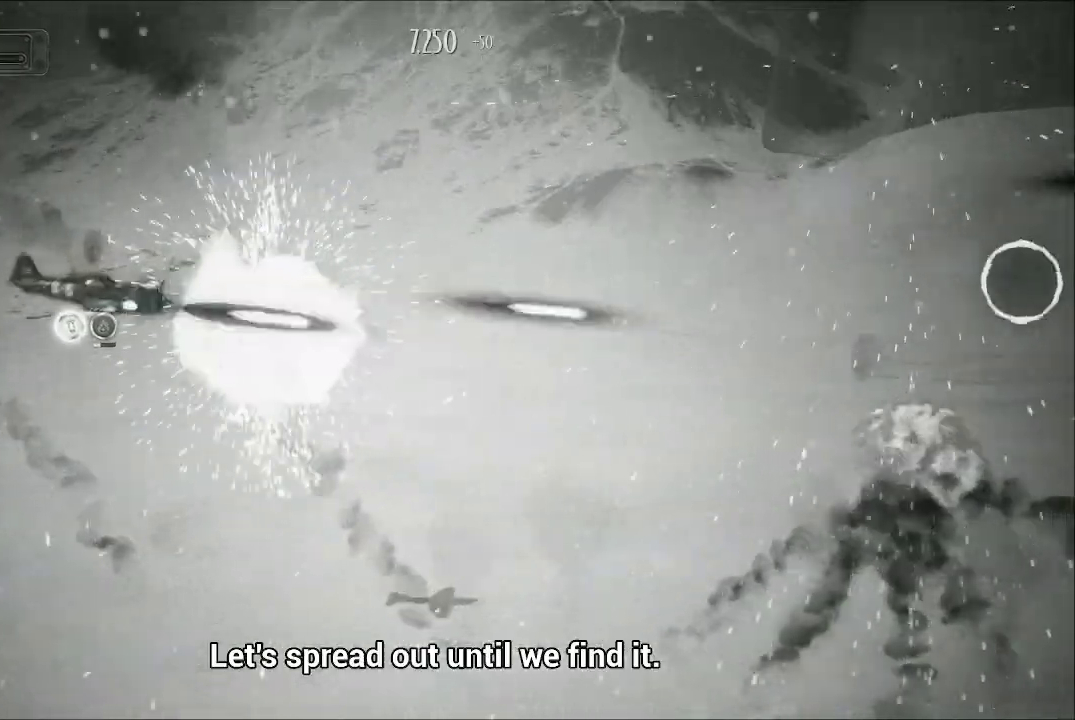
{"buttons": ["A"], "left_stick": "up-right", "right_stick": "center", "events": [[33, "left_stick", "down"], [367, "left_stick", "right"], [433, "left_stick", "up-right"]]}
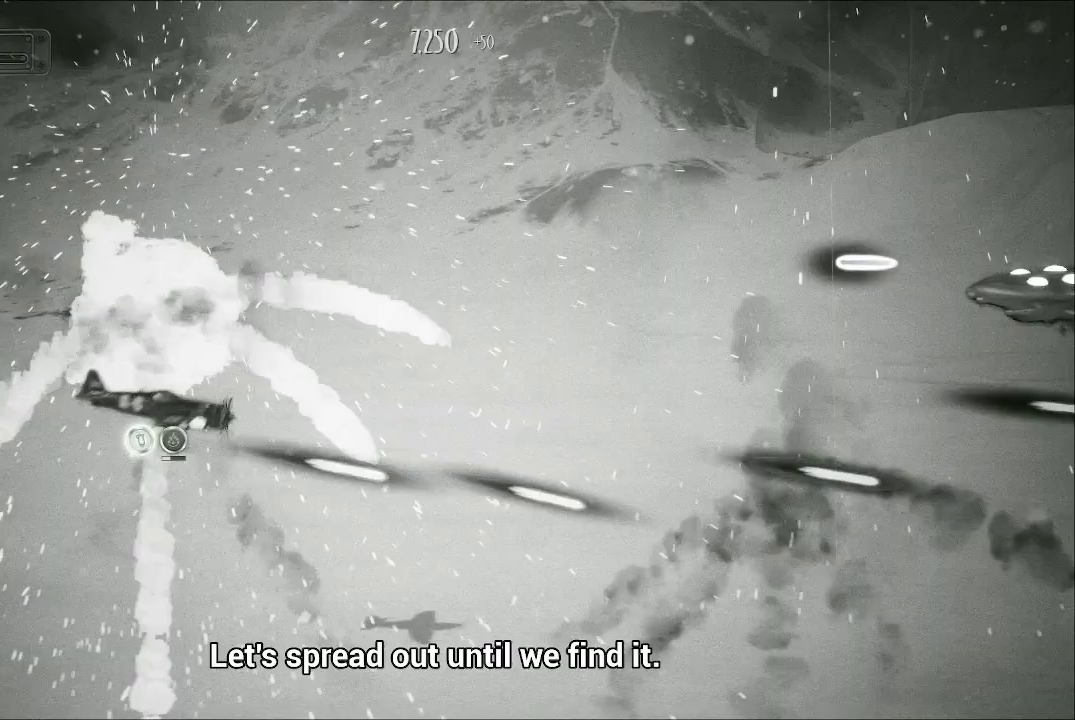
{"buttons": ["A"], "left_stick": "down", "right_stick": "center", "events": [[167, "left_stick", "right"], [467, "left_stick", "down"]]}
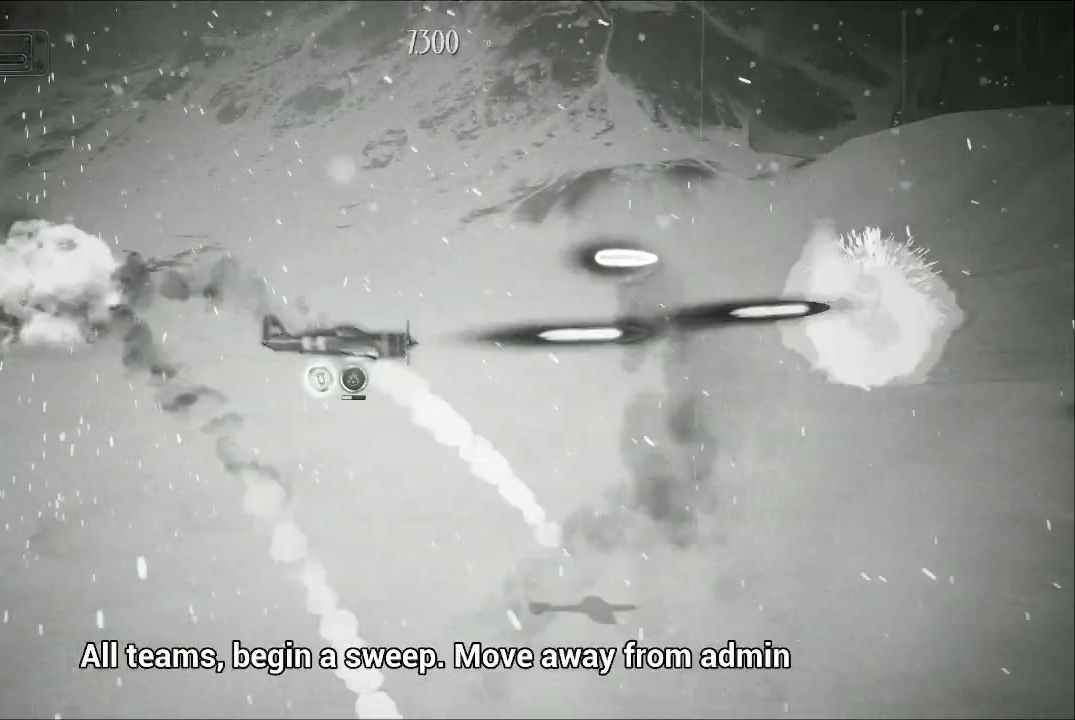
{"buttons": ["A"], "left_stick": "up-right", "right_stick": "center", "events": [[300, "left_stick", "down-right"], [500, "left_stick", "up-right"]]}
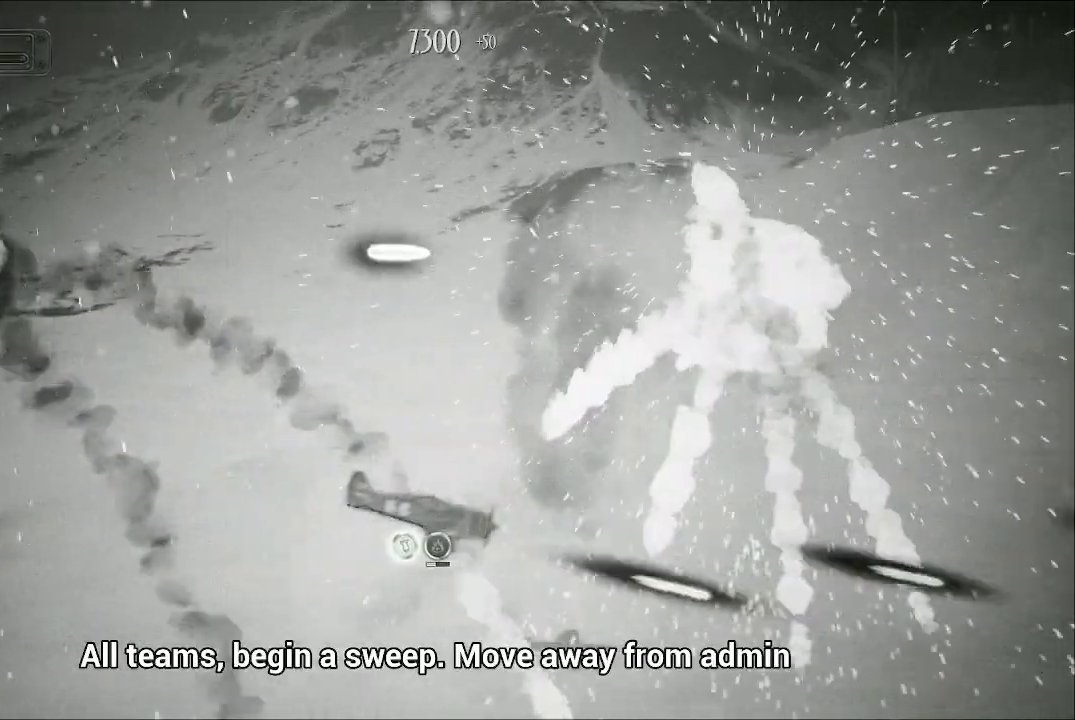
{"buttons": ["A"], "left_stick": "center", "right_stick": "center", "events": [[200, "left_stick", "up-left"], [400, "left_stick", "center"]]}
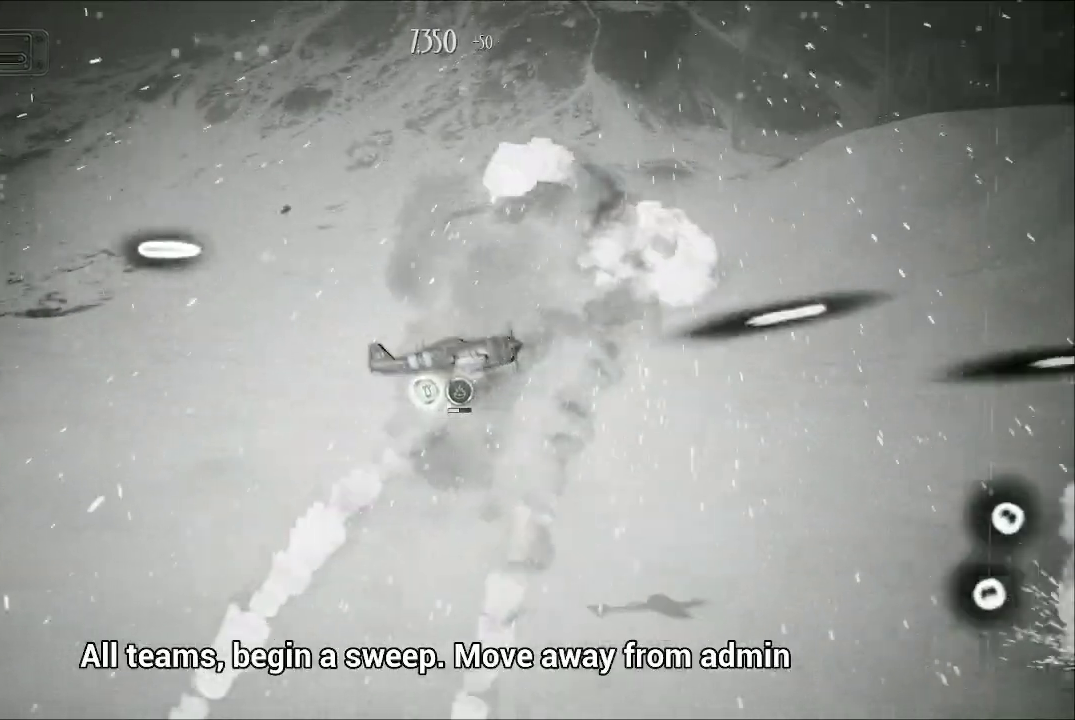
{"buttons": ["A"], "left_stick": "down-left", "right_stick": "center", "events": [[67, "left_stick", "down"], [400, "left_stick", "down-left"]]}
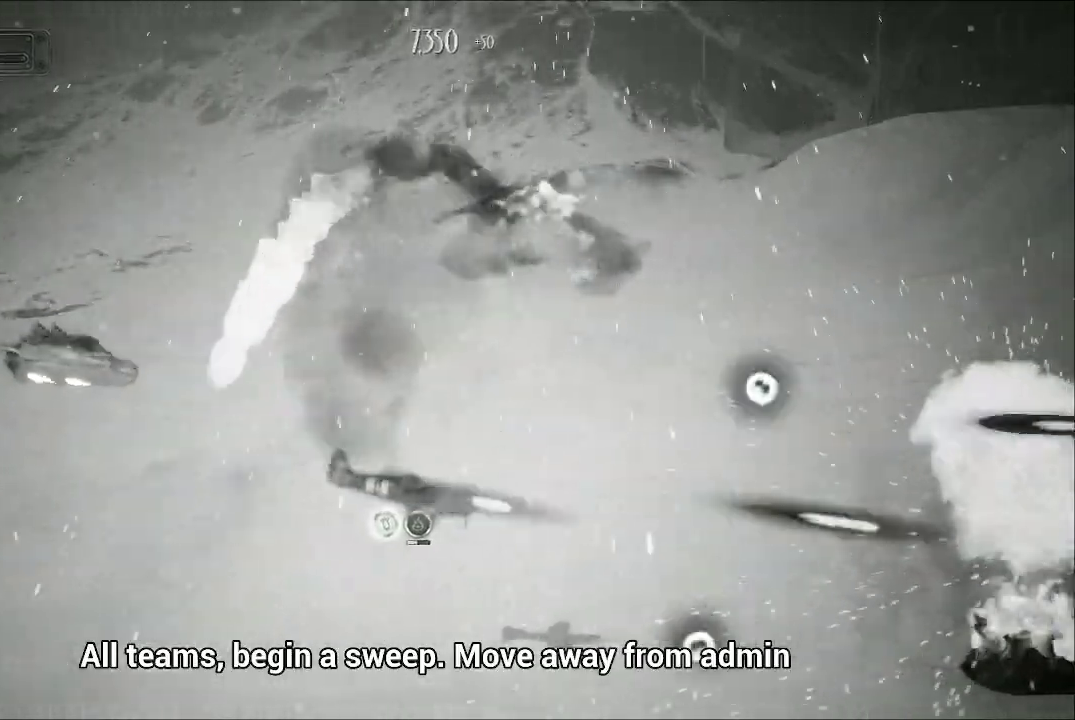
{"buttons": ["A"], "left_stick": "up-left", "right_stick": "center", "events": [[500, "left_stick", "up-left"]]}
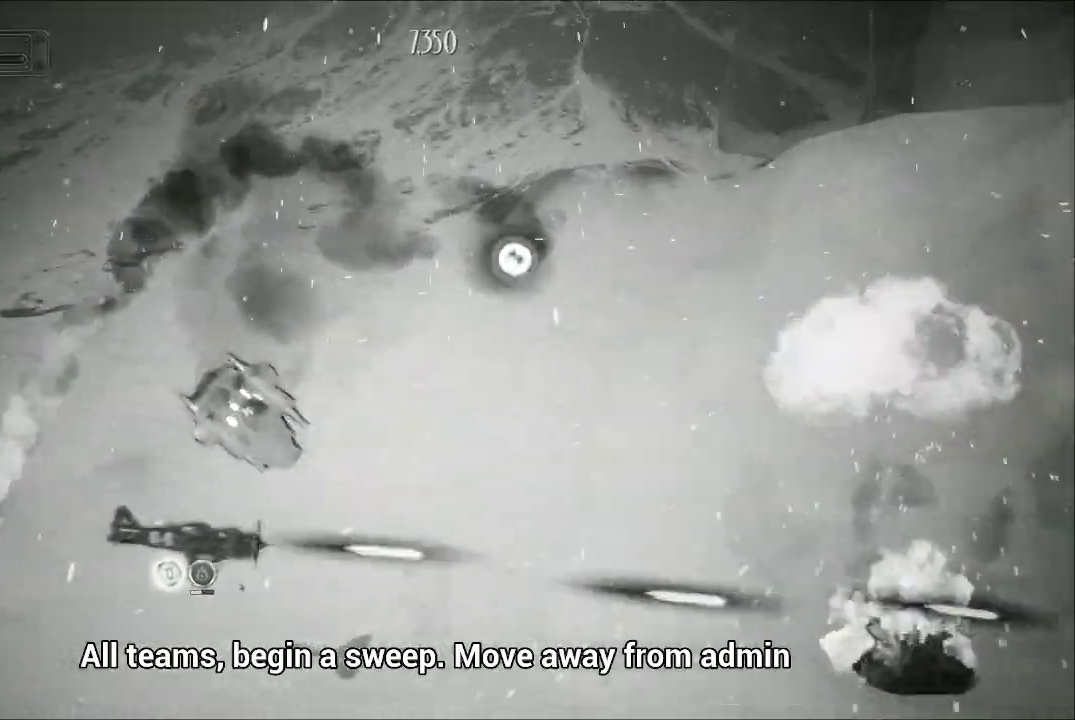
{"buttons": ["A"], "left_stick": "up-right", "right_stick": "center", "events": [[233, "left_stick", "down"], [300, "left_stick", "center"], [400, "left_stick", "up"], [467, "left_stick", "up-right"]]}
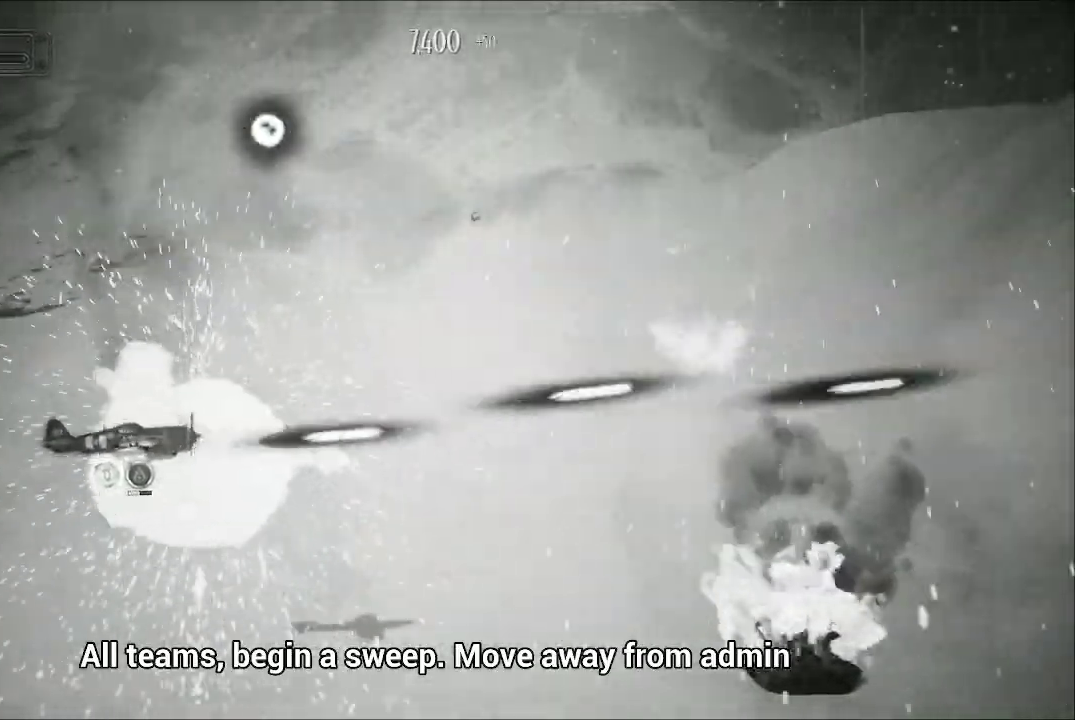
{"buttons": ["A"], "left_stick": "up-left", "right_stick": "center", "events": [[367, "left_stick", "up"], [467, "left_stick", "up-left"]]}
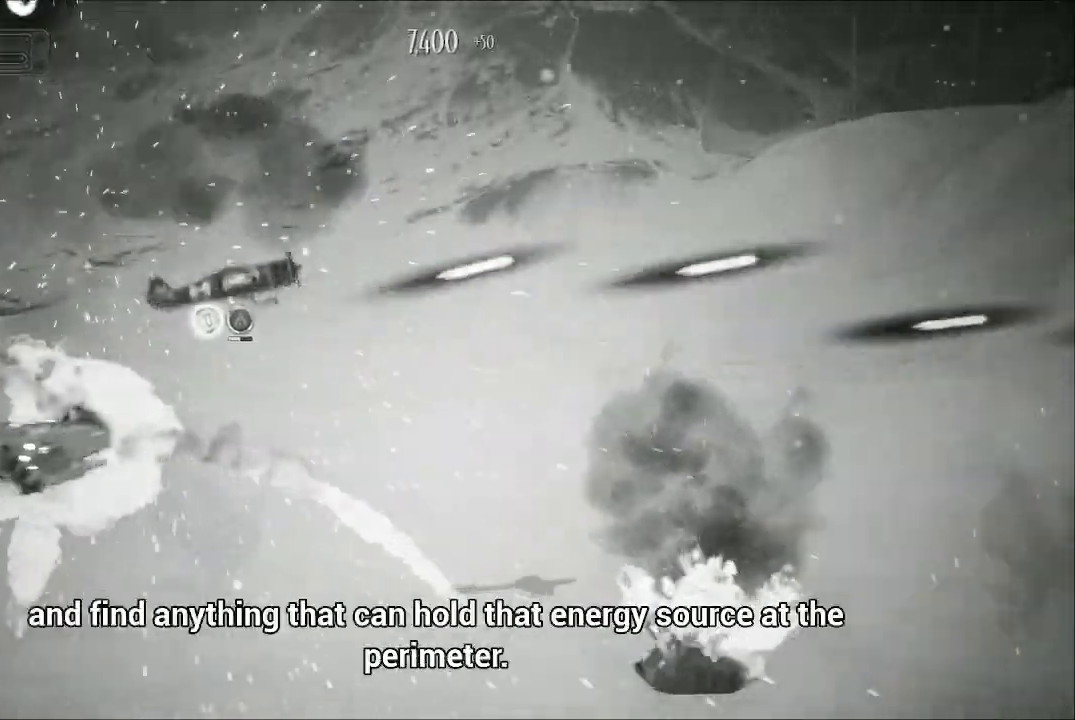
{"buttons": ["A"], "left_stick": "down-left", "right_stick": "center", "events": [[267, "left_stick", "down-left"]]}
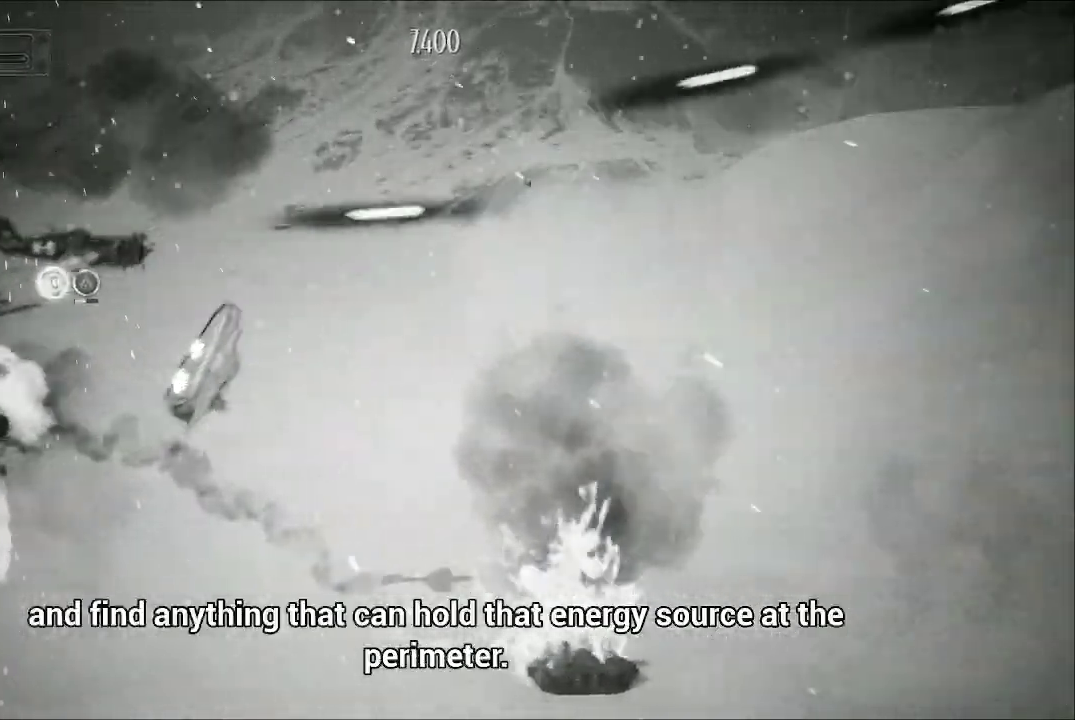
{"buttons": ["A"], "left_stick": "down-right", "right_stick": "center", "events": [[100, "left_stick", "up-left"], [233, "left_stick", "up"], [333, "left_stick", "up-right"], [500, "left_stick", "down-right"]]}
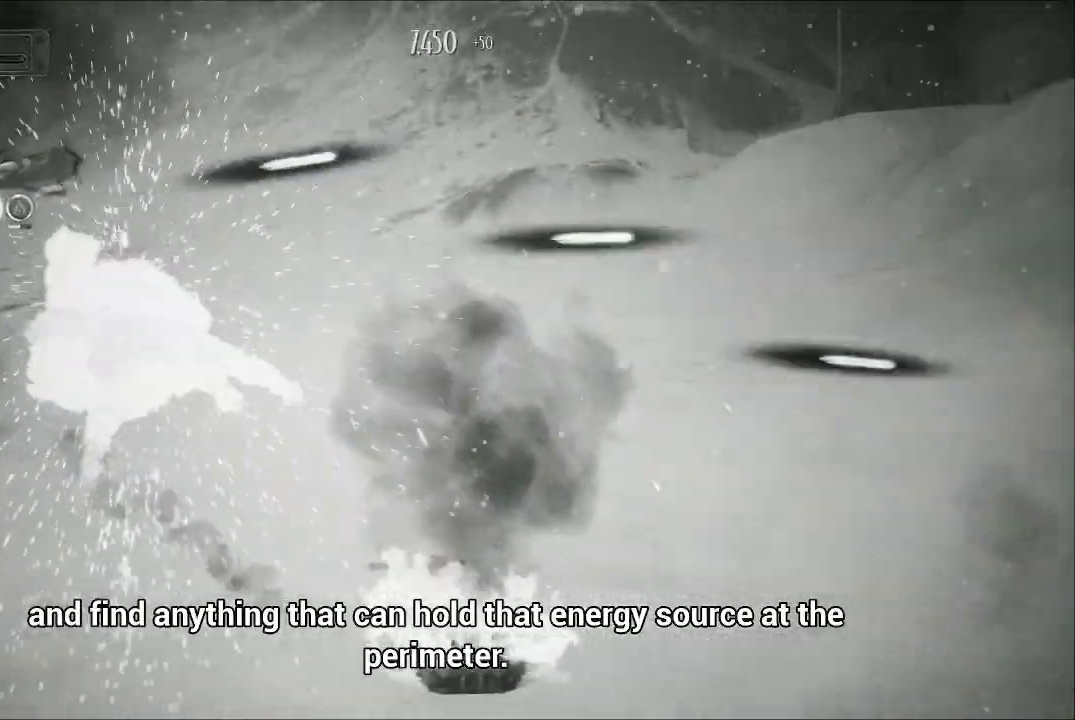
{"buttons": ["A"], "left_stick": "down-right", "right_stick": "center", "events": []}
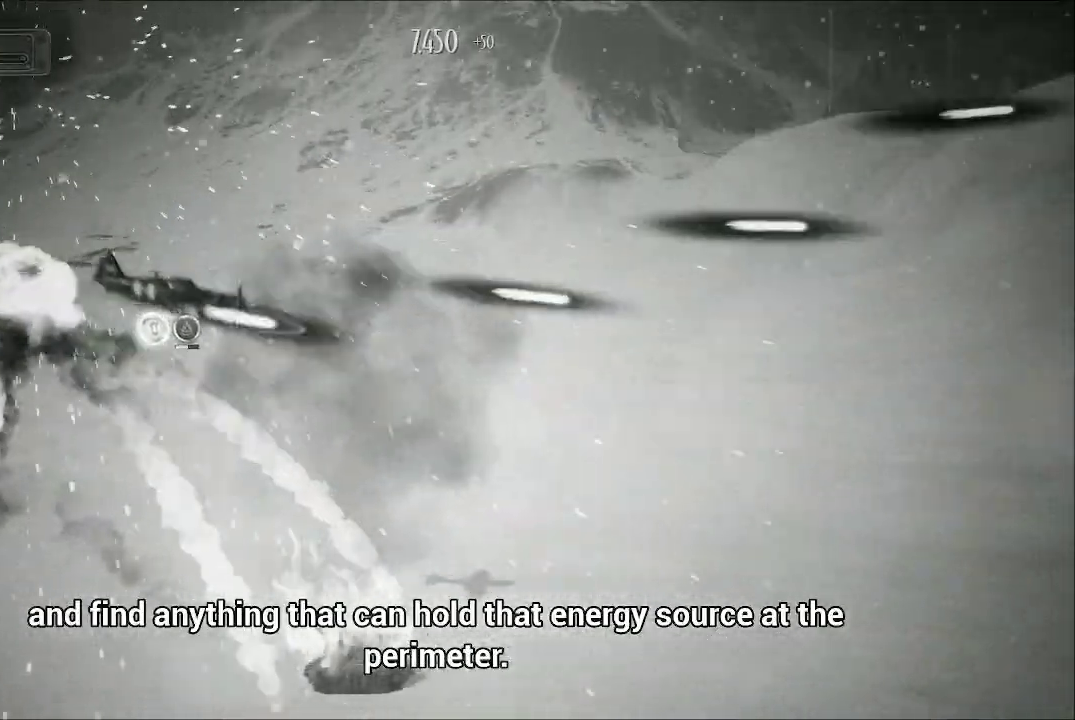
{"buttons": ["A"], "left_stick": "right", "right_stick": "center", "events": [[200, "left_stick", "center"], [400, "left_stick", "right"]]}
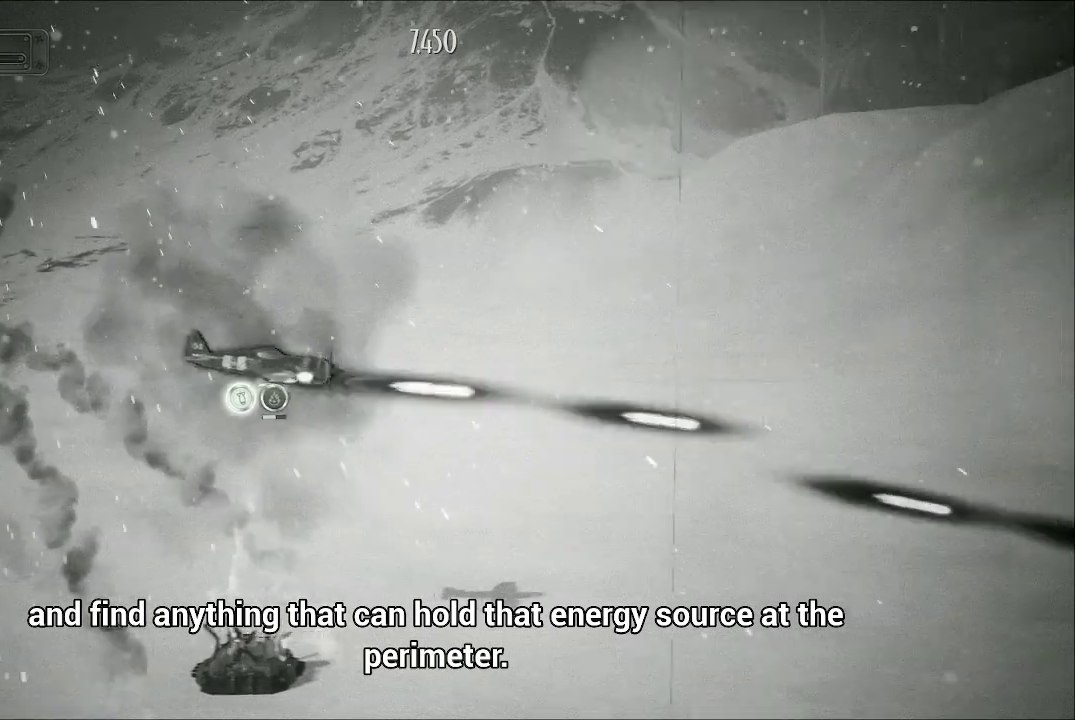
{"buttons": ["A"], "left_stick": "down", "right_stick": "center", "events": [[100, "left_stick", "up-right"], [233, "left_stick", "center"], [467, "left_stick", "down"]]}
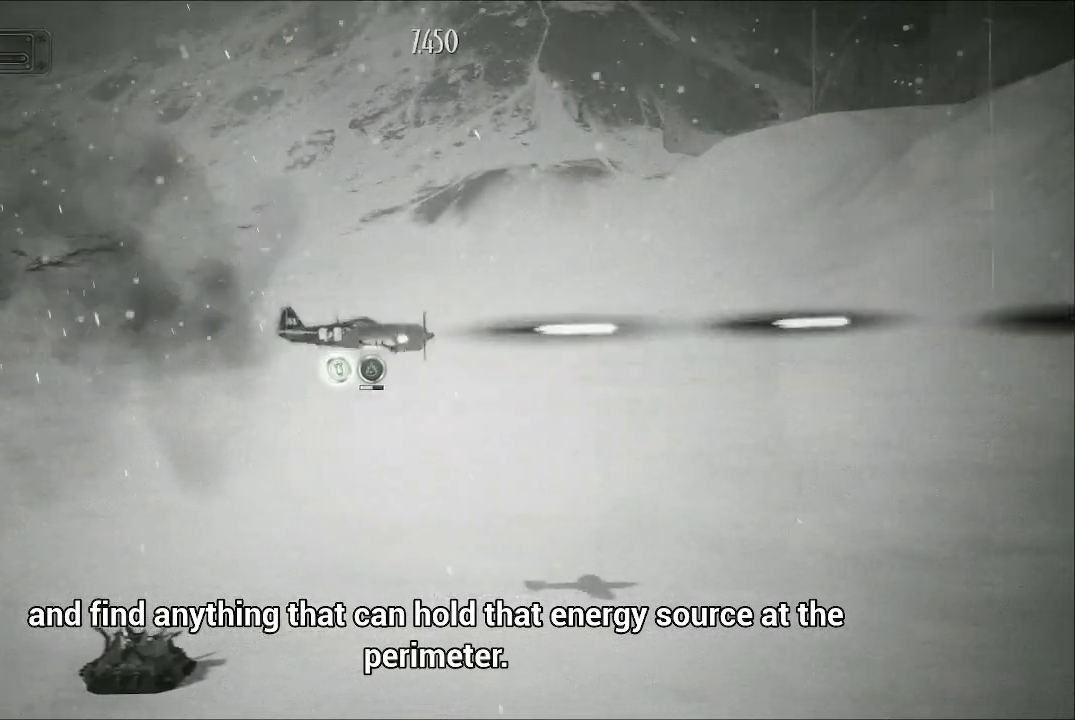
{"buttons": ["A"], "left_stick": "down-left", "right_stick": "center", "events": [[467, "left_stick", "down-left"]]}
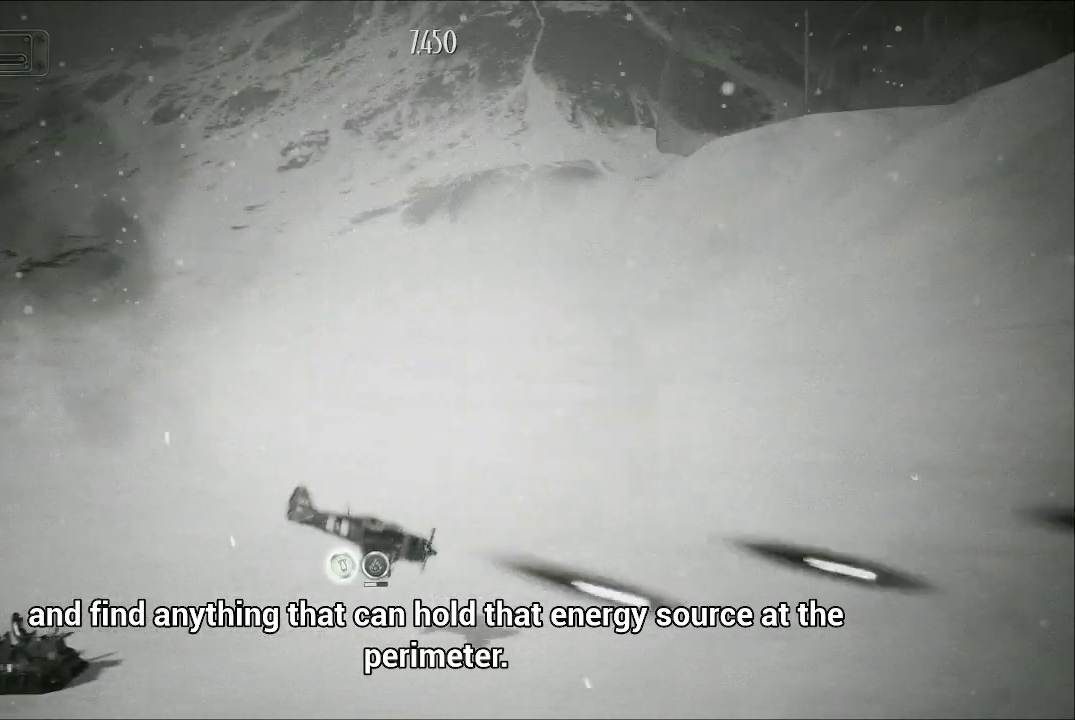
{"buttons": ["A"], "left_stick": "center", "right_stick": "center", "events": [[33, "left_stick", "up-left"], [300, "left_stick", "up"], [500, "left_stick", "center"]]}
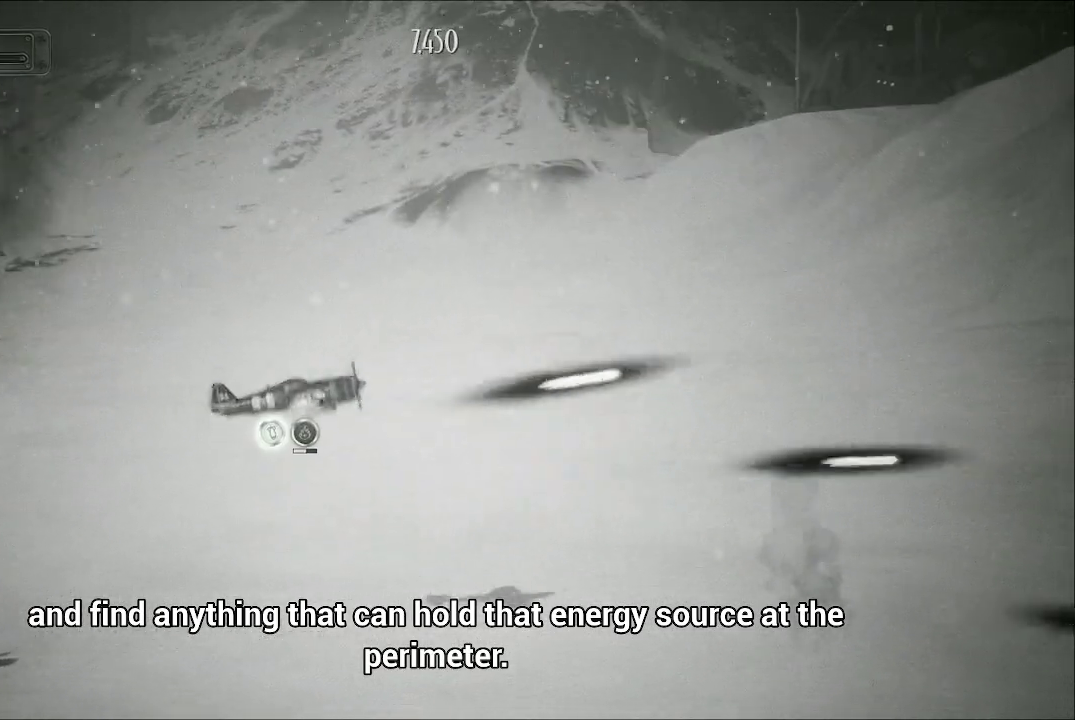
{"buttons": ["A"], "left_stick": "down-left", "right_stick": "center", "events": [[133, "left_stick", "right"], [300, "left_stick", "down"], [500, "left_stick", "down-left"]]}
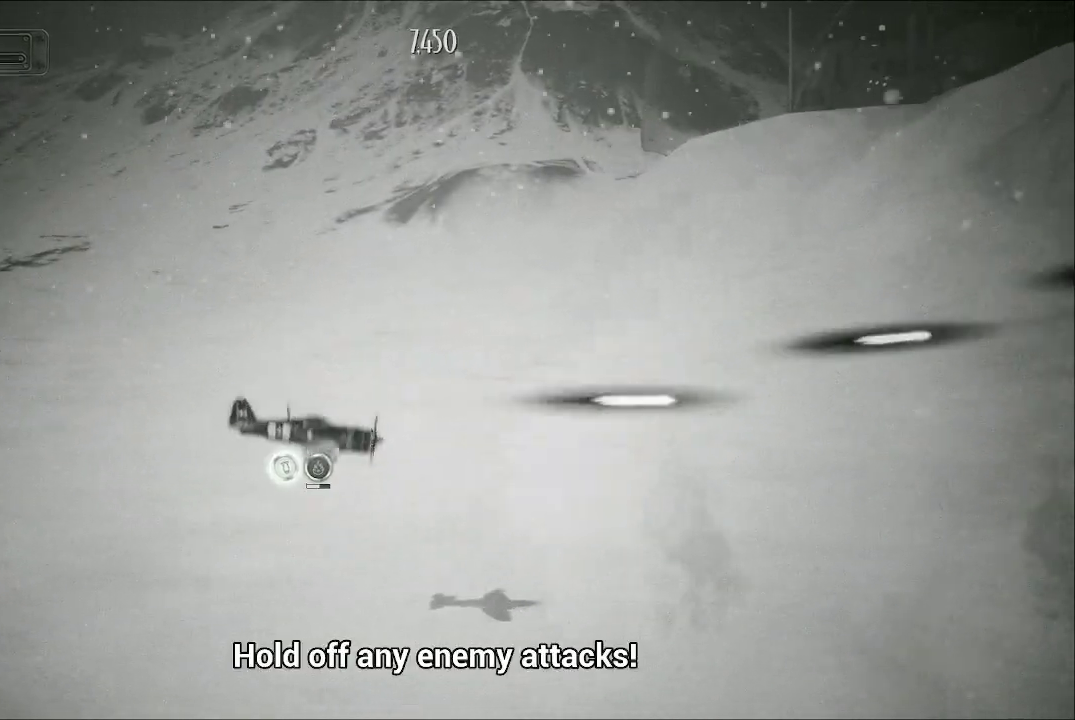
{"buttons": ["A"], "left_stick": "up", "right_stick": "center", "events": [[300, "left_stick", "up-left"], [467, "left_stick", "up"]]}
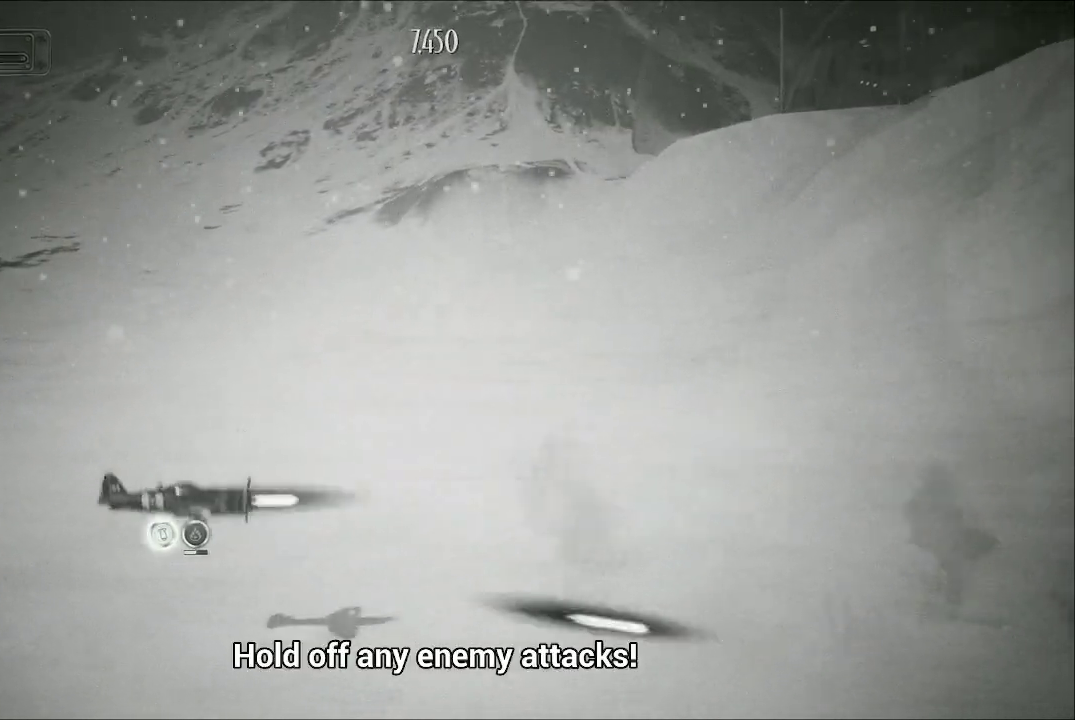
{"buttons": ["A"], "left_stick": "down-right", "right_stick": "center", "events": [[67, "left_stick", "up-right"], [400, "left_stick", "down-right"]]}
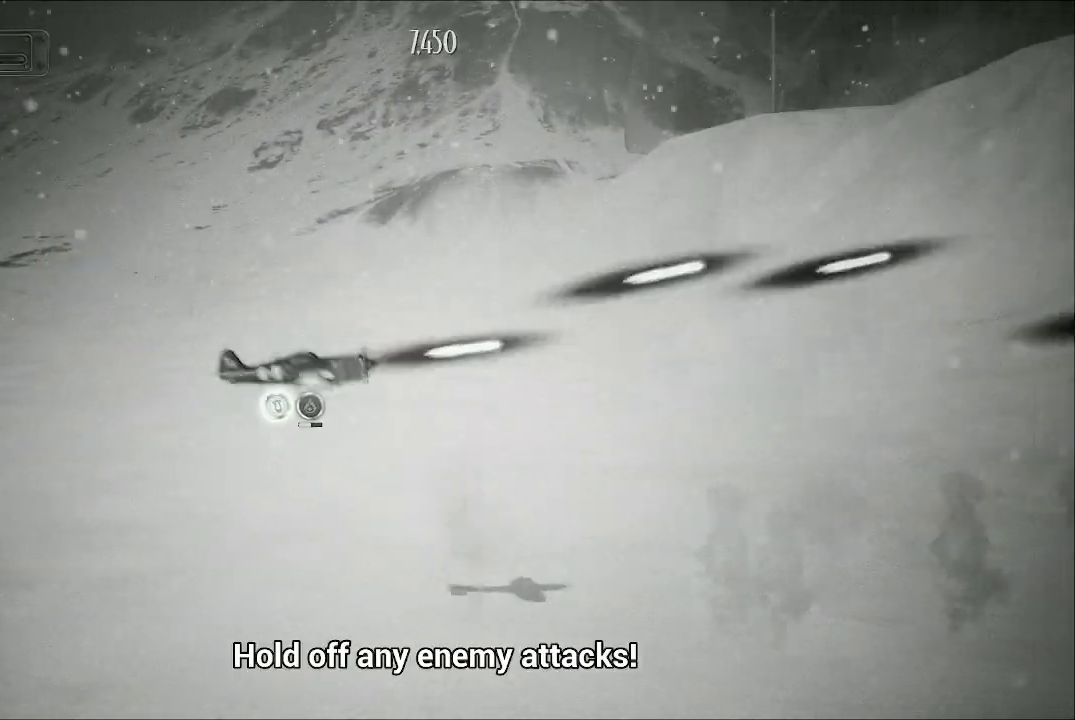
{"buttons": ["A"], "left_stick": "center", "right_stick": "center", "events": [[333, "left_stick", "center"]]}
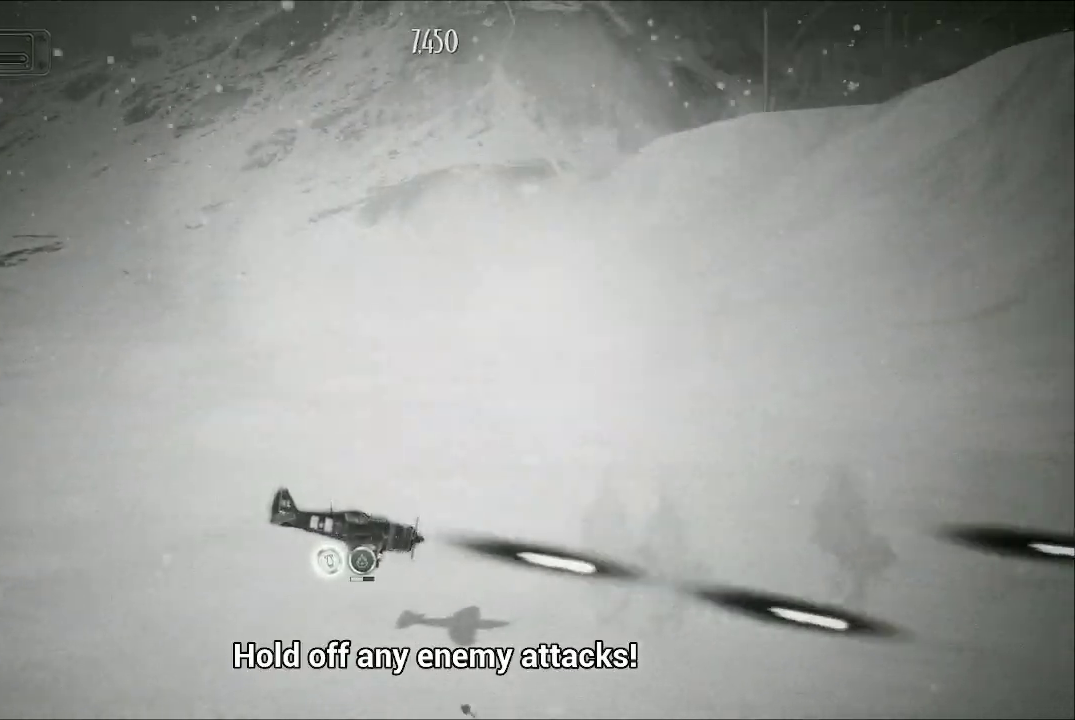
{"buttons": ["A"], "left_stick": "up", "right_stick": "center", "events": [[100, "left_stick", "up"]]}
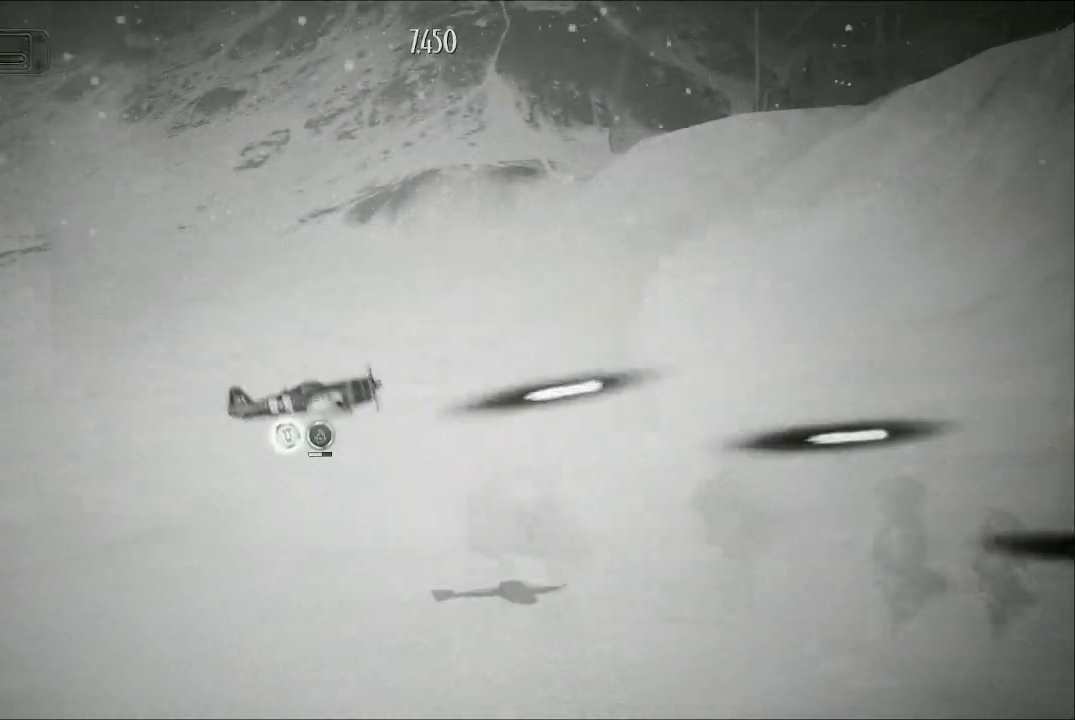
{"buttons": ["A"], "left_stick": "center", "right_stick": "center", "events": [[367, "left_stick", "center"]]}
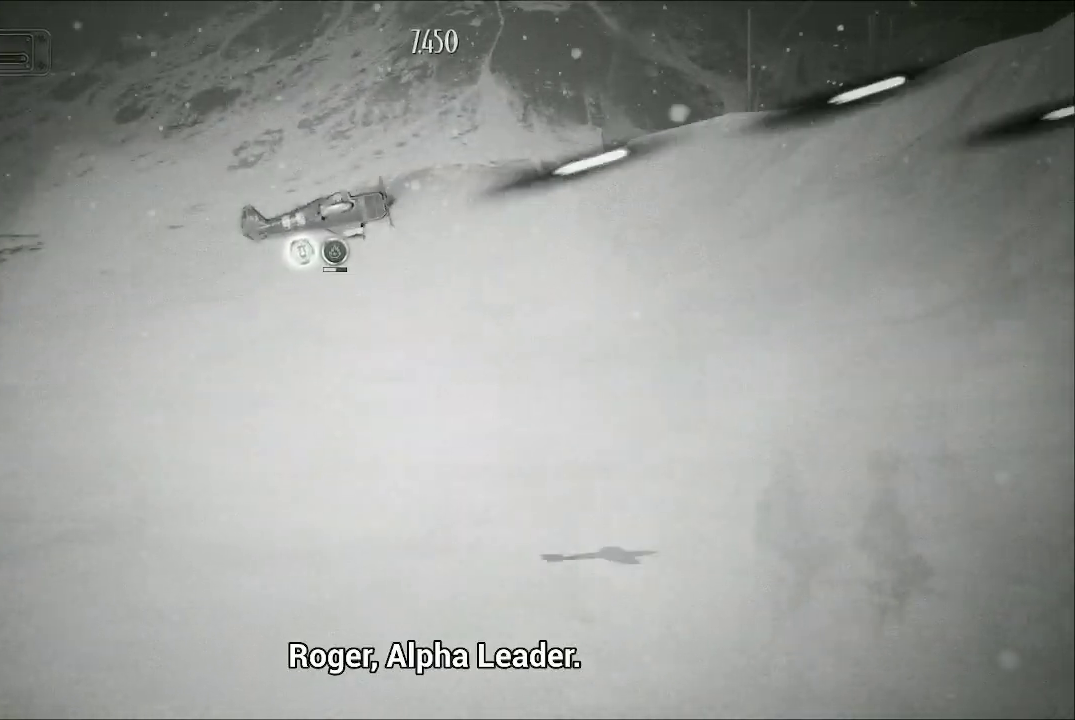
{"buttons": ["A"], "left_stick": "left", "right_stick": "center", "events": [[367, "left_stick", "left"]]}
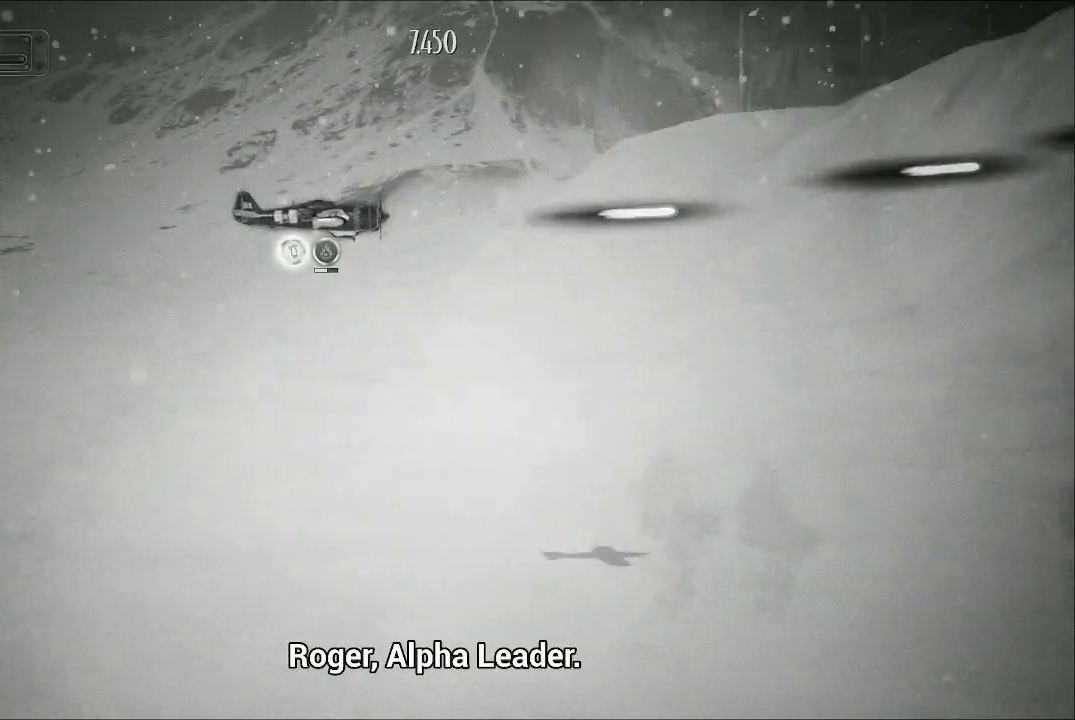
{"buttons": ["A"], "left_stick": "up-right", "right_stick": "center", "events": [[67, "left_stick", "center"], [333, "left_stick", "up"], [467, "left_stick", "up-right"]]}
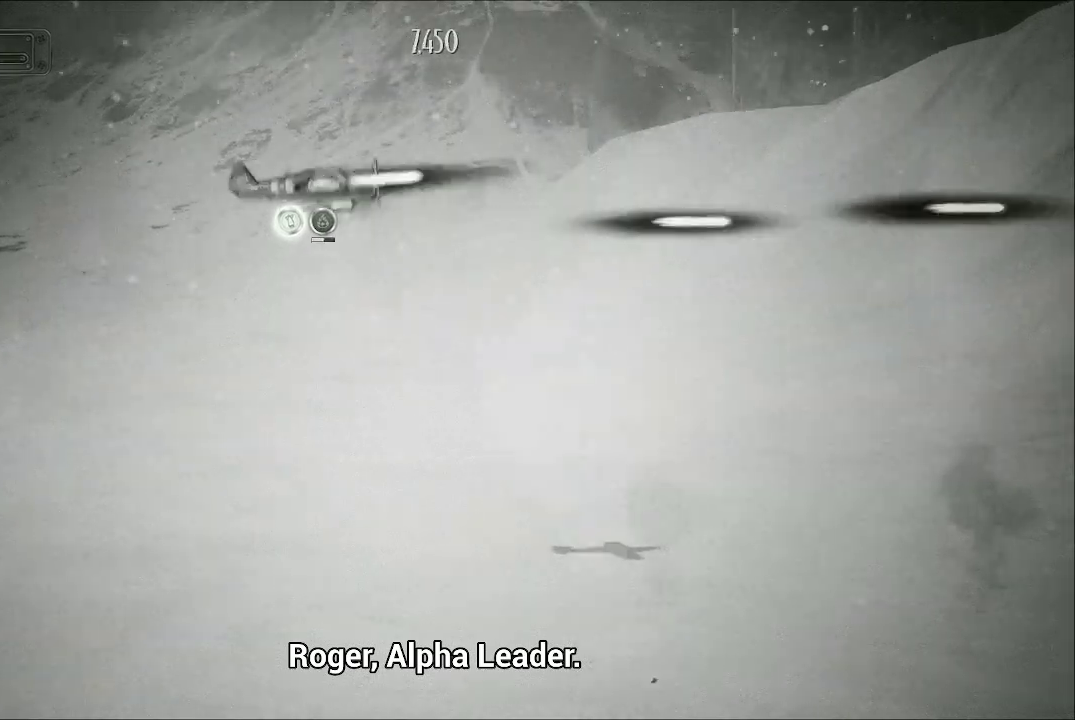
{"buttons": ["A"], "left_stick": "down-left", "right_stick": "center", "events": [[100, "left_stick", "right"], [233, "left_stick", "down-right"], [333, "left_stick", "down"], [500, "left_stick", "down-left"]]}